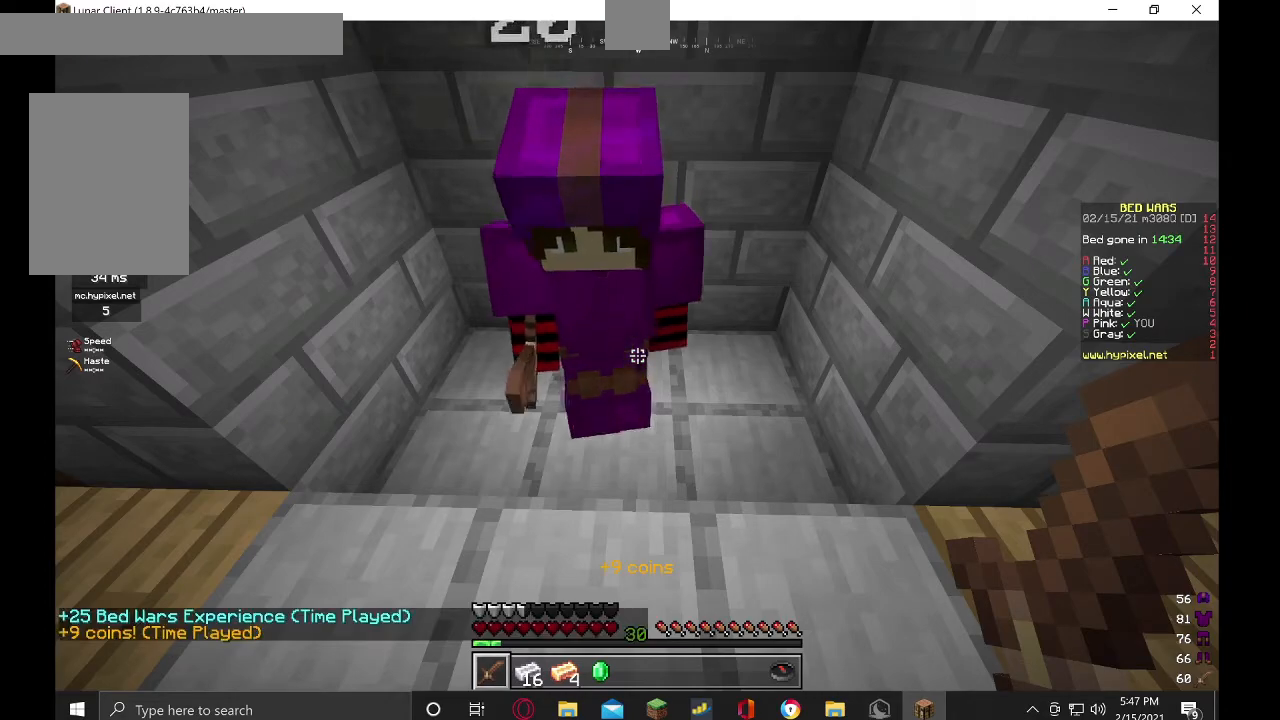
Gameplay with keyboard and mouse; each line is a JSON object with the keys and mouse buttons held at the frame after it. "events" lists presses ("down") and releases ("up") of "a", "d", "s", "w", "mouse_left" and "mouse_right" between this image and that frame as [ms after this image, input, new state], when the widget could be followed in between. "mouse_left", "mouse_right" = the "left", "right" buttons of the "mouse" list. No other keys are recorded. Fast repeated clicks can show as one long hold. Mouse movement is not recorded.
{"keys": [], "mouse": [], "events": []}
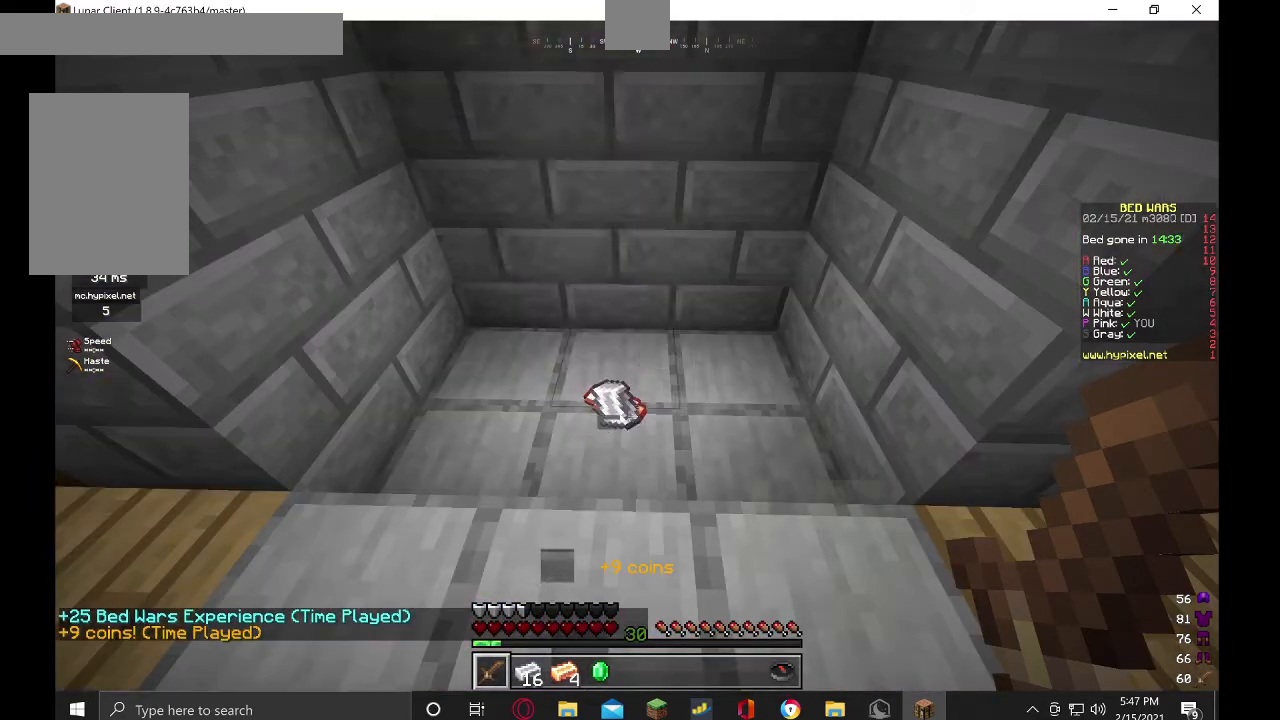
{"keys": [], "mouse": [], "events": []}
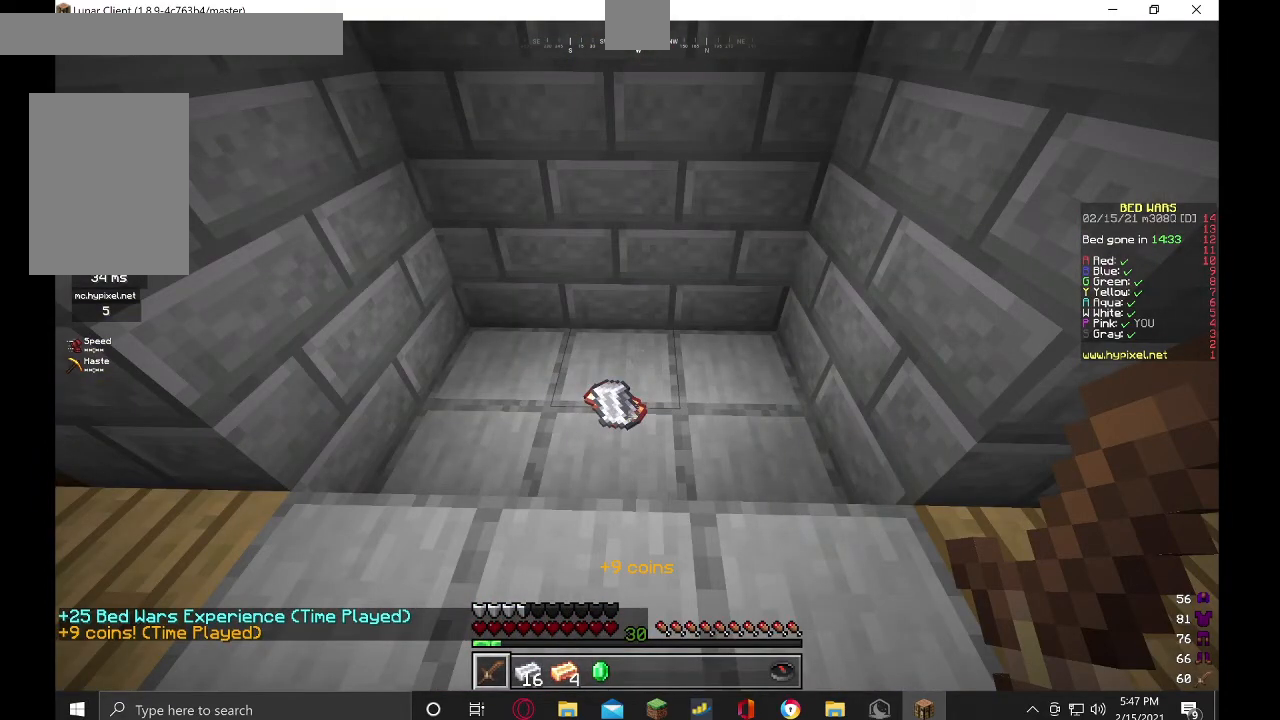
{"keys": [], "mouse": [], "events": []}
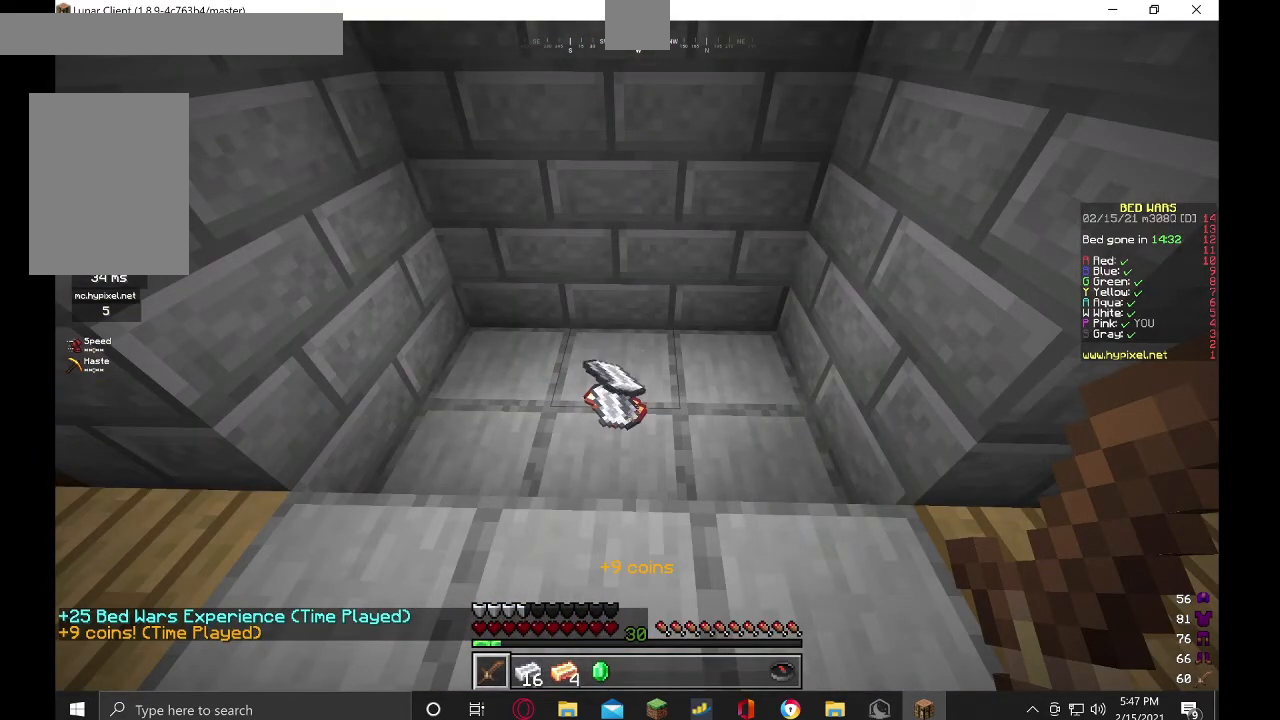
{"keys": [], "mouse": [], "events": []}
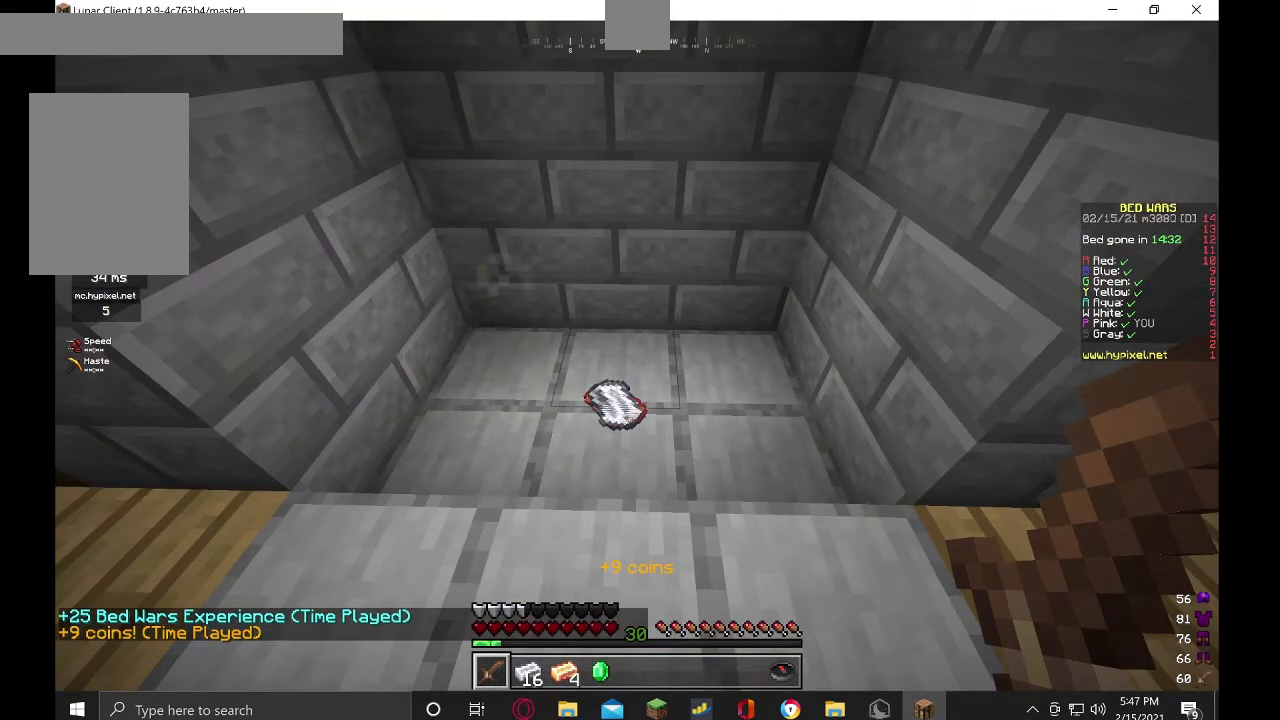
{"keys": ["w"], "mouse": [], "events": [[167, "w", "down"]]}
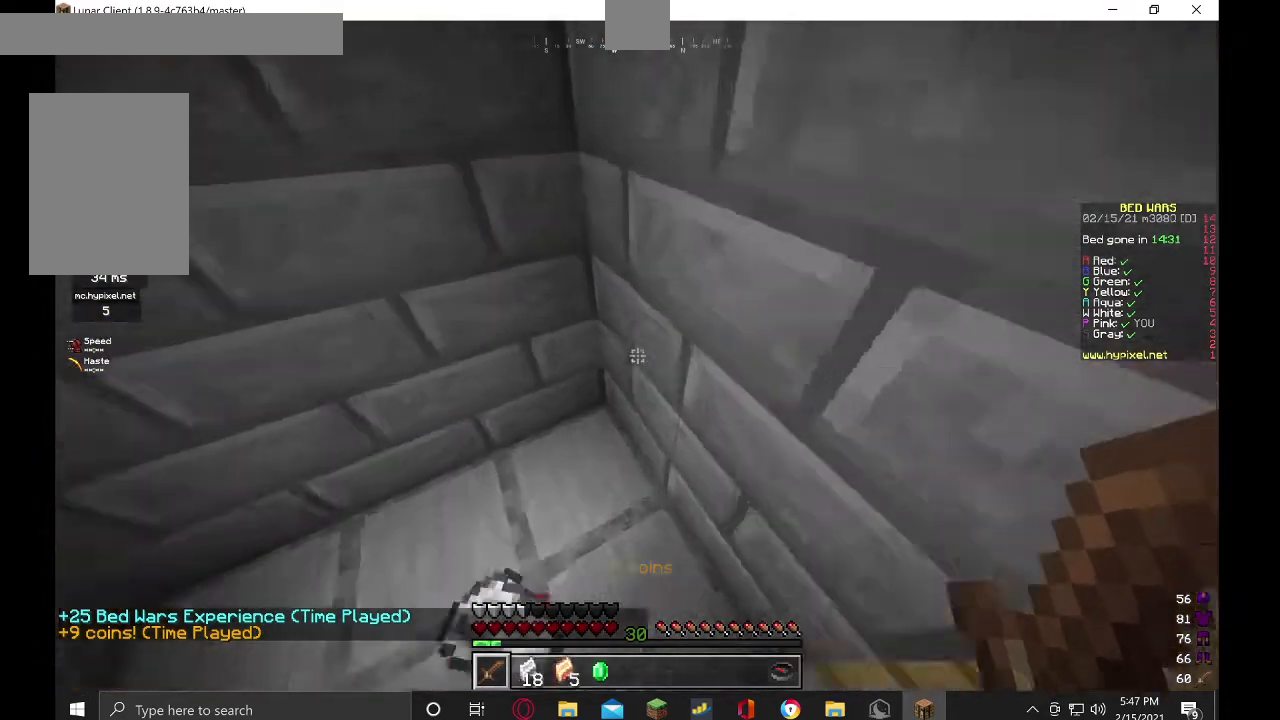
{"keys": ["d", "w"], "mouse": [], "events": [[34, "a", "down"], [234, "d", "down"], [267, "a", "up"]]}
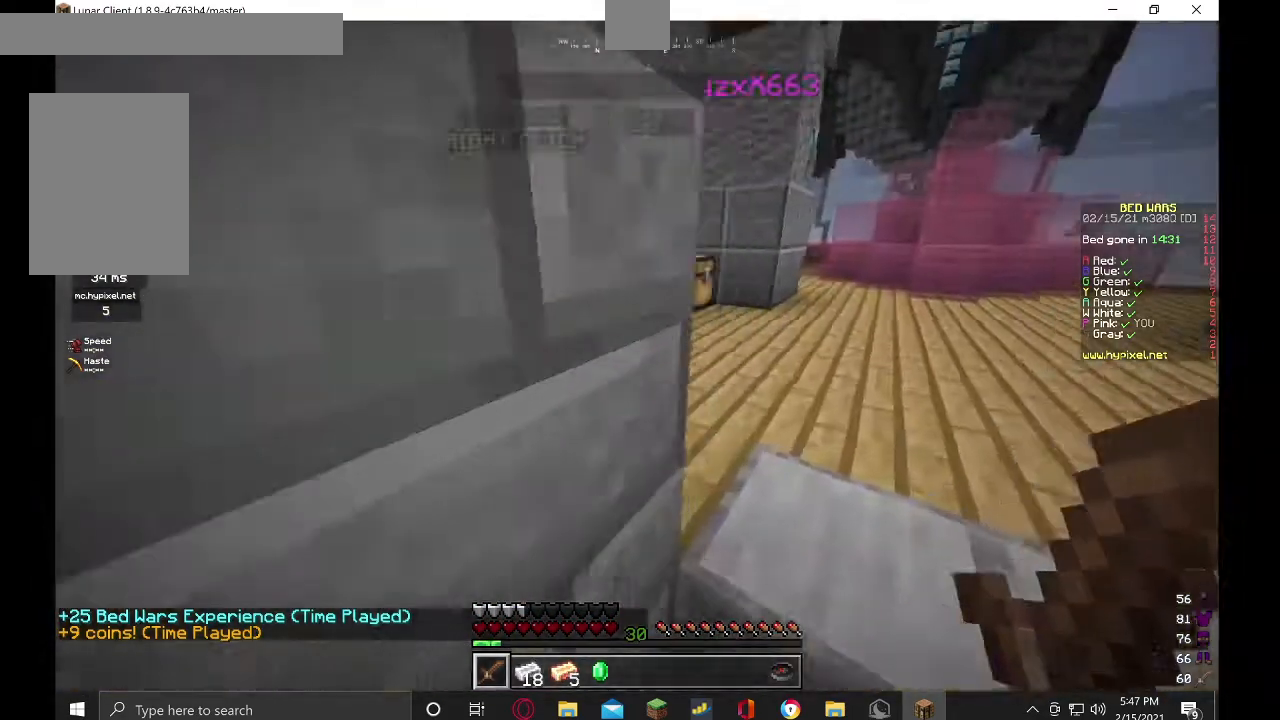
{"keys": ["w"], "mouse": [], "events": [[100, "d", "up"]]}
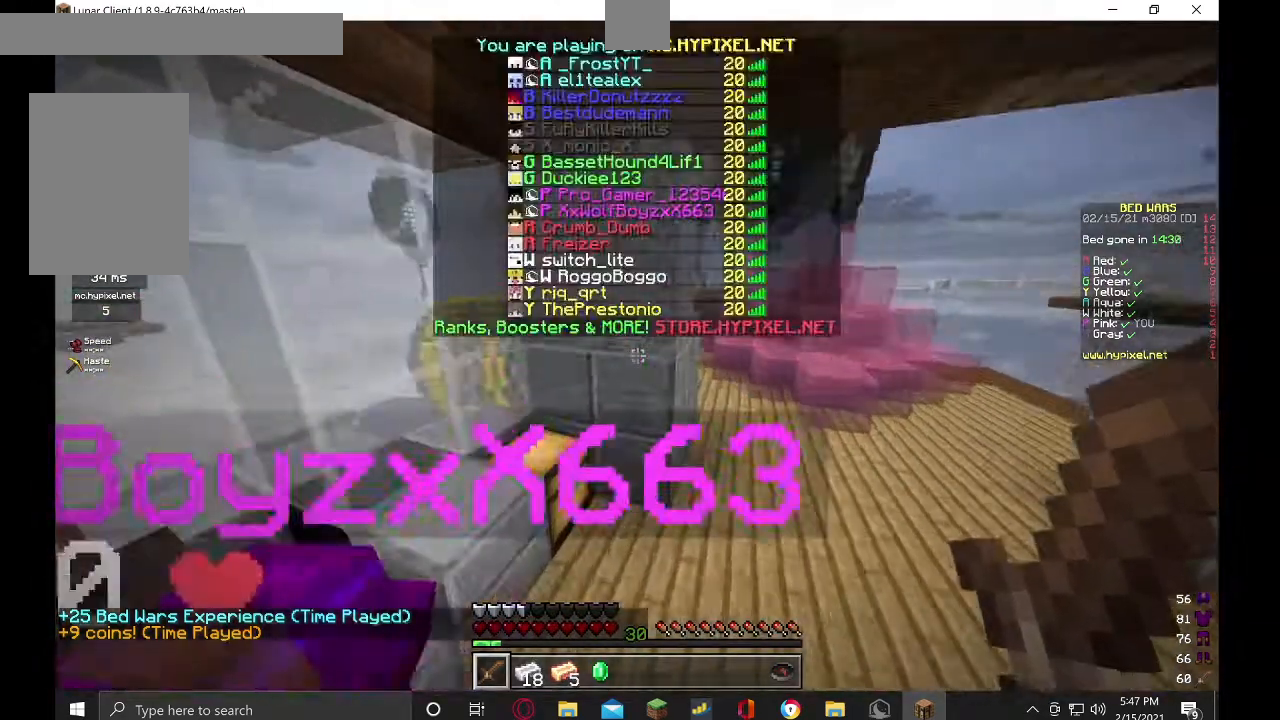
{"keys": ["a"], "mouse": [], "events": [[100, "d", "down"], [467, "d", "up"], [500, "a", "down"], [500, "w", "up"]]}
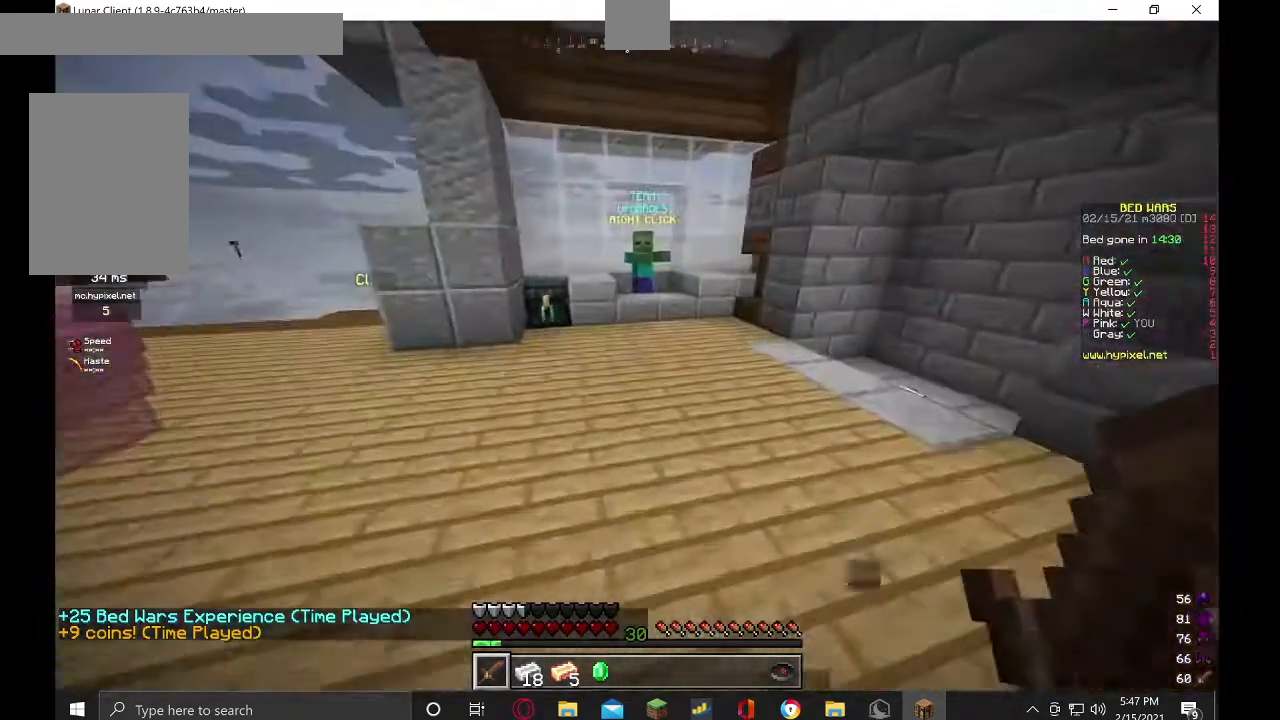
{"keys": ["d", "w"], "mouse": [], "events": [[67, "w", "down"], [234, "a", "up"], [434, "d", "down"]]}
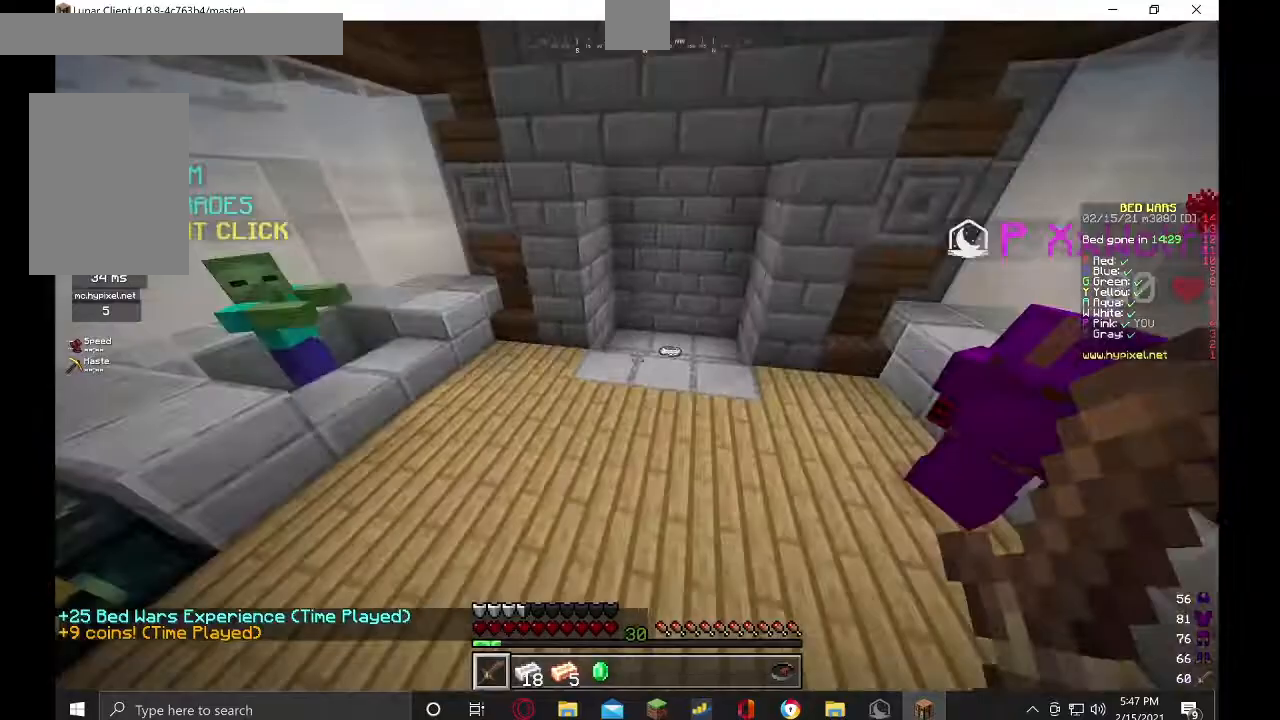
{"keys": ["d", "w"], "mouse": [], "events": [[134, "d", "up"], [400, "d", "down"]]}
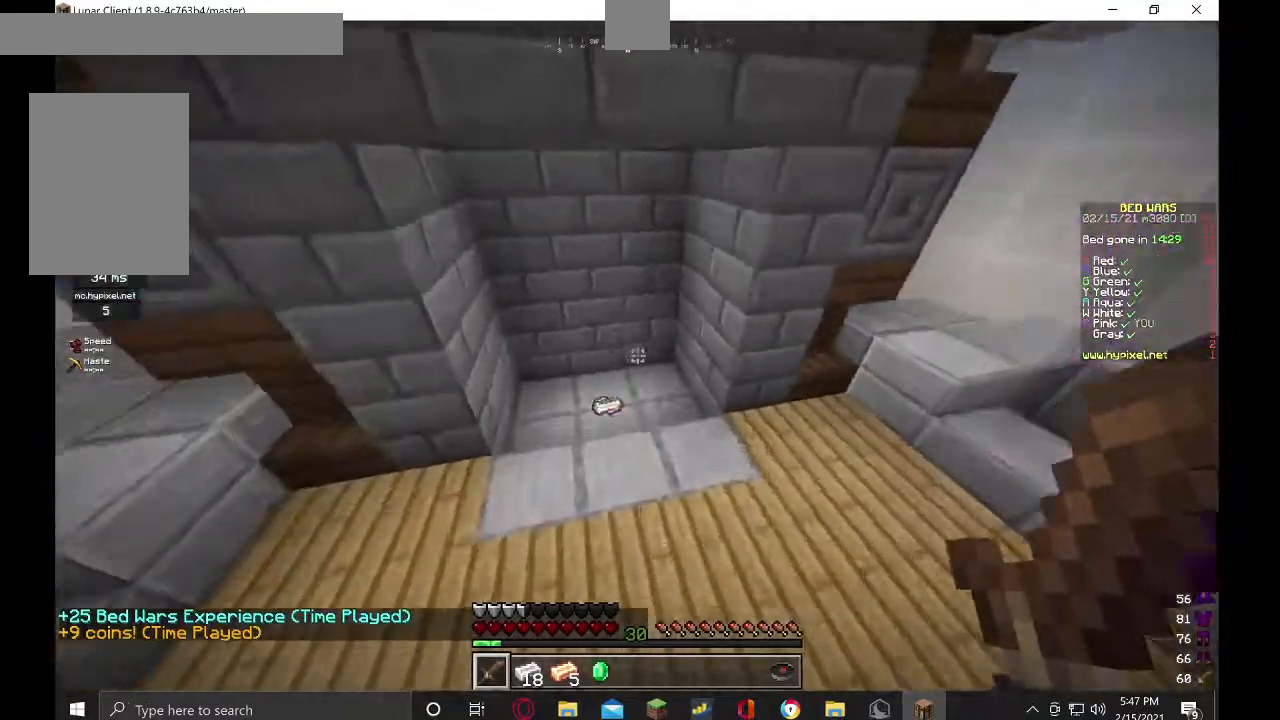
{"keys": ["w"], "mouse": ["right"], "events": [[34, "mouse_right", "down"], [100, "d", "up"], [167, "mouse_right", "up"], [400, "mouse_right", "down"]]}
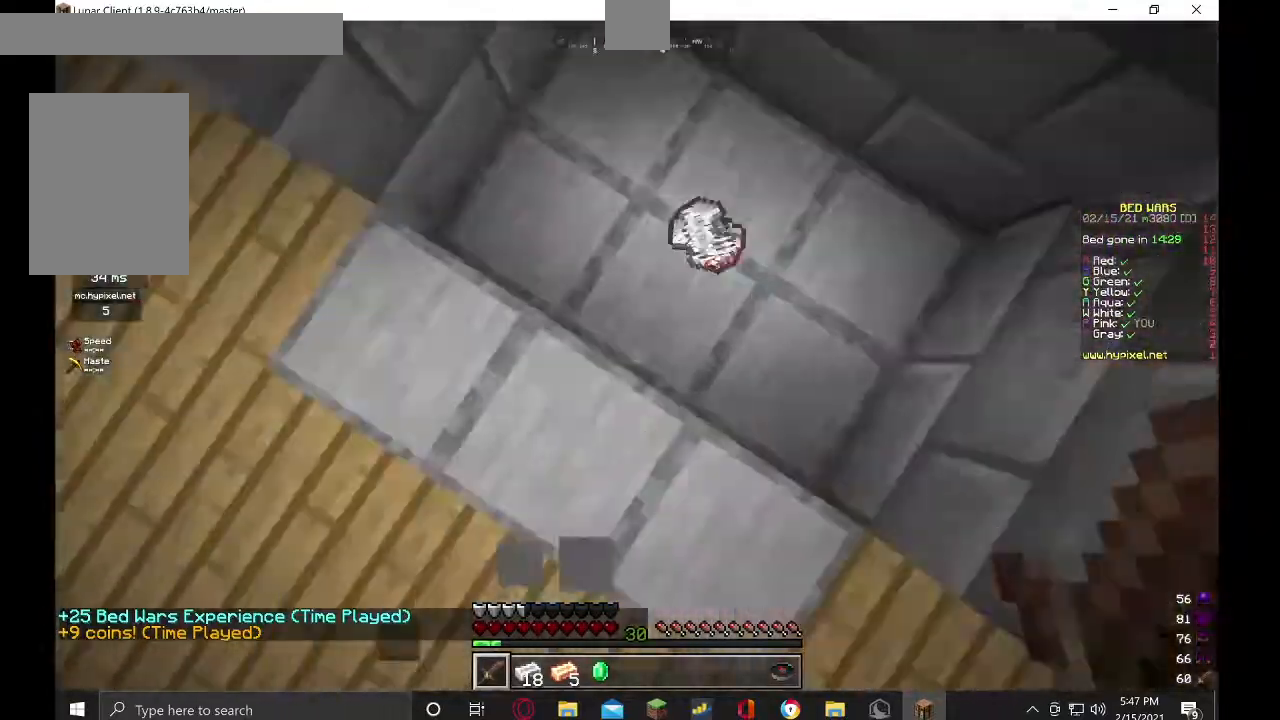
{"keys": ["a", "d", "s"], "mouse": ["right"], "events": [[34, "d", "down"], [100, "w", "up"], [234, "a", "down"], [300, "d", "up"], [300, "s", "down"], [400, "d", "down"]]}
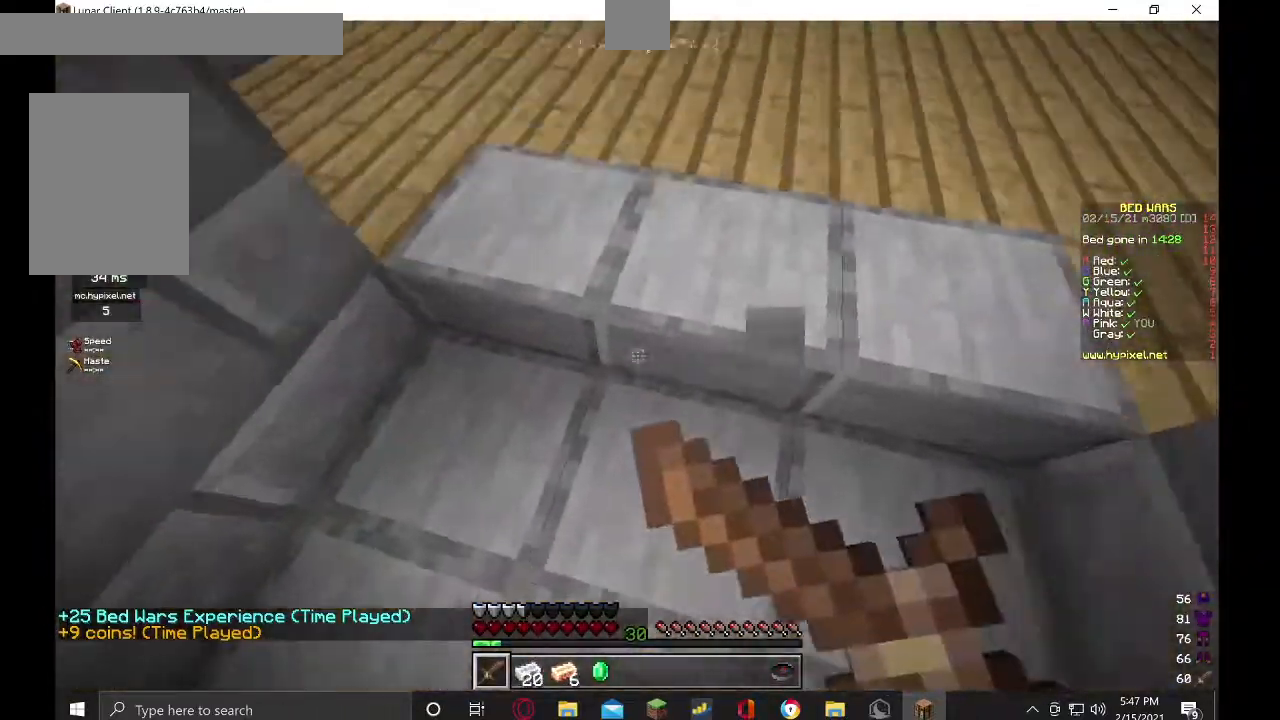
{"keys": ["s"], "mouse": [], "events": [[34, "a", "up"], [34, "s", "up"], [100, "mouse_right", "up"], [134, "d", "up"], [167, "s", "down"], [367, "s", "up"], [467, "s", "down"]]}
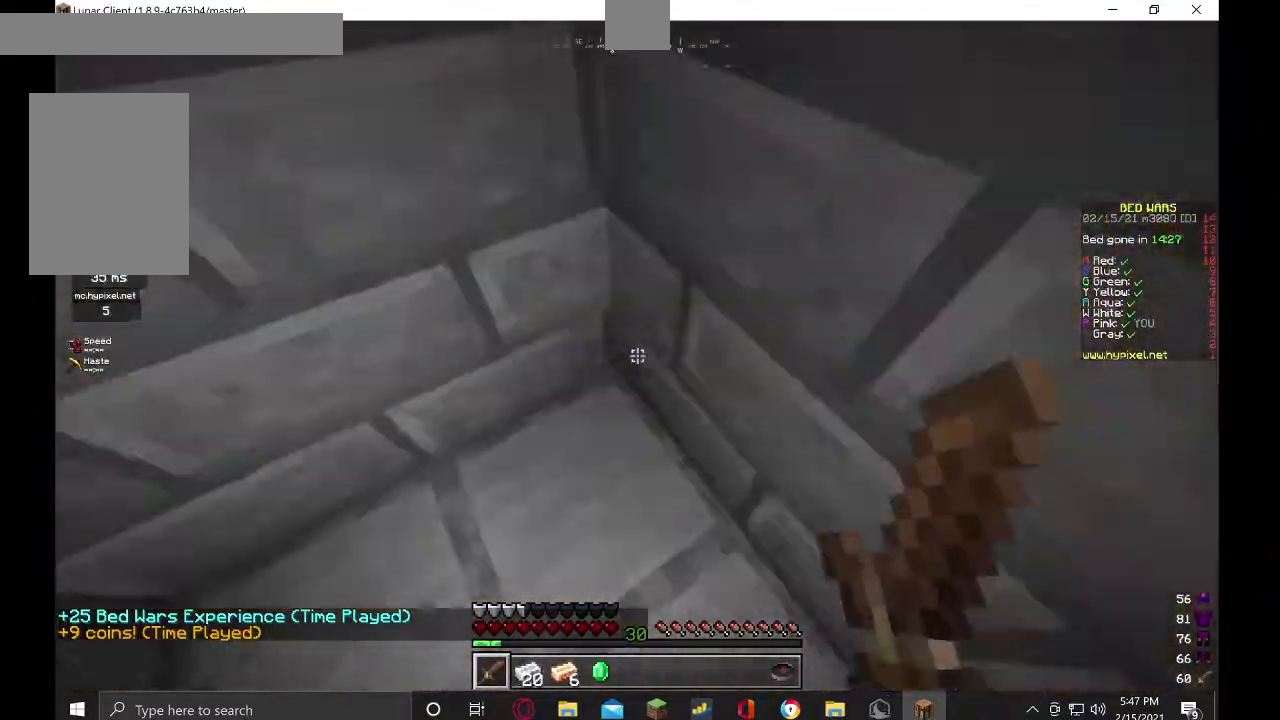
{"keys": ["a", "s"], "mouse": [], "events": [[134, "s", "up"], [334, "a", "down"], [500, "s", "down"]]}
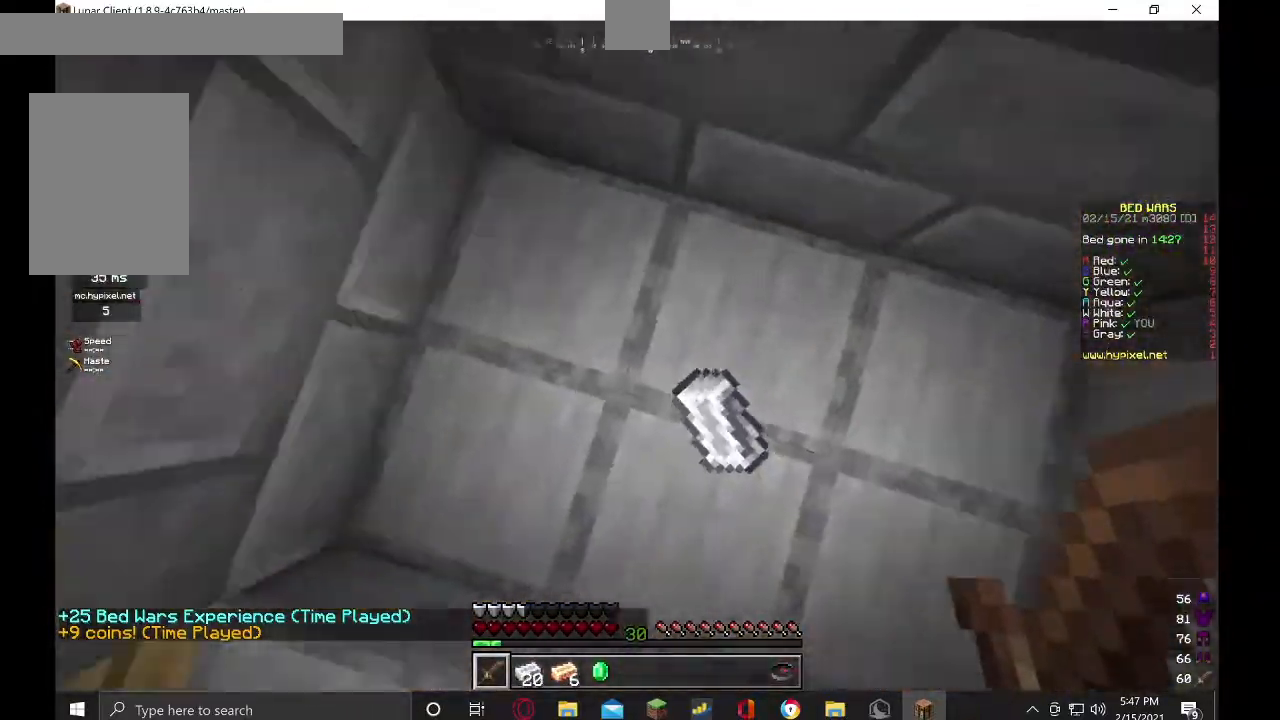
{"keys": ["d", "s"], "mouse": ["right"], "events": [[100, "a", "up"], [200, "mouse_right", "down"], [334, "mouse_right", "up"], [367, "d", "down"], [434, "mouse_right", "down"]]}
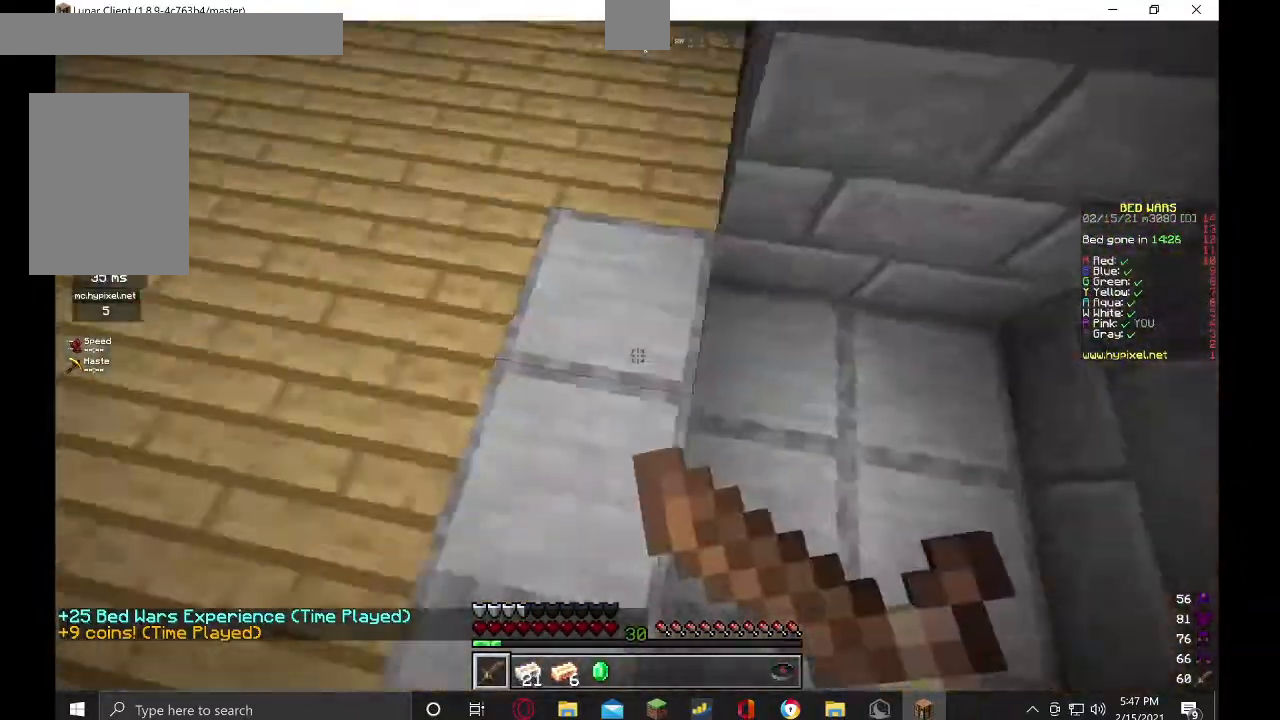
{"keys": ["s"], "mouse": [], "events": [[34, "mouse_right", "up"], [34, "s", "up"], [67, "d", "up"], [134, "mouse_right", "down"], [167, "w", "down"], [234, "mouse_right", "up"], [334, "mouse_right", "down"], [400, "w", "up"], [500, "mouse_right", "up"], [500, "s", "down"]]}
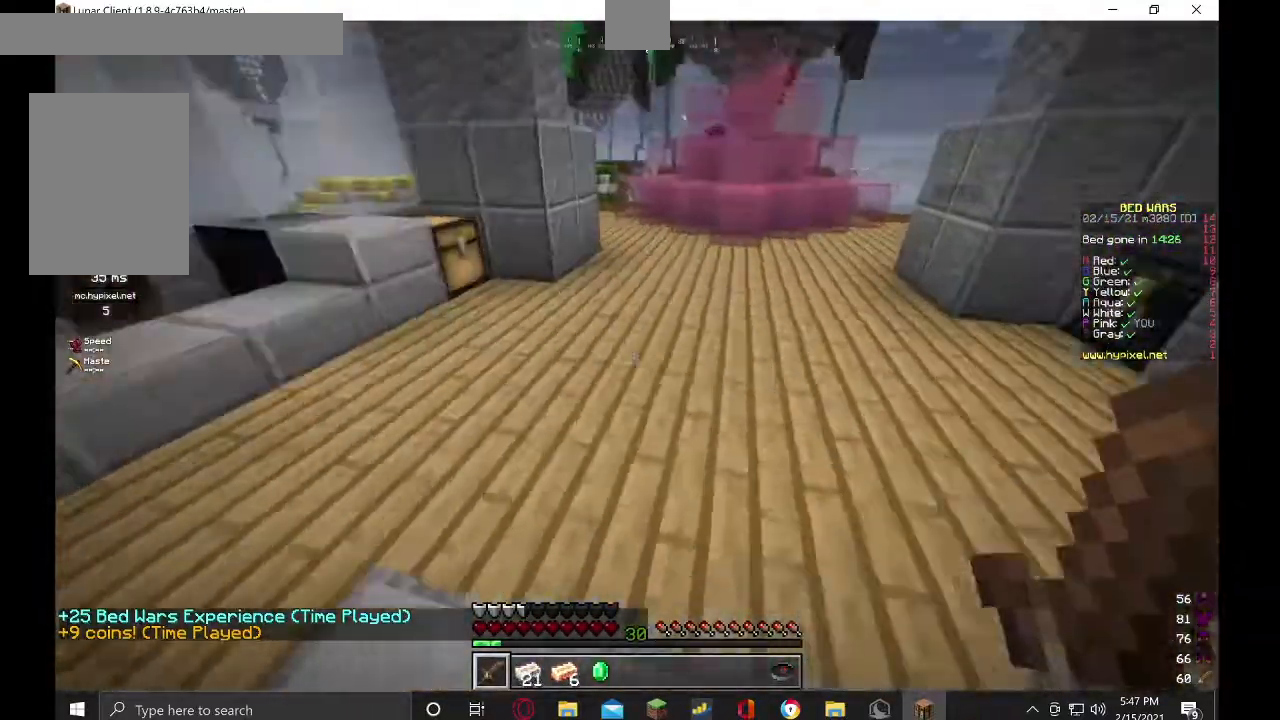
{"keys": ["w"], "mouse": [], "events": [[67, "mouse_right", "down"], [200, "mouse_right", "up"], [267, "s", "up"], [300, "w", "down"]]}
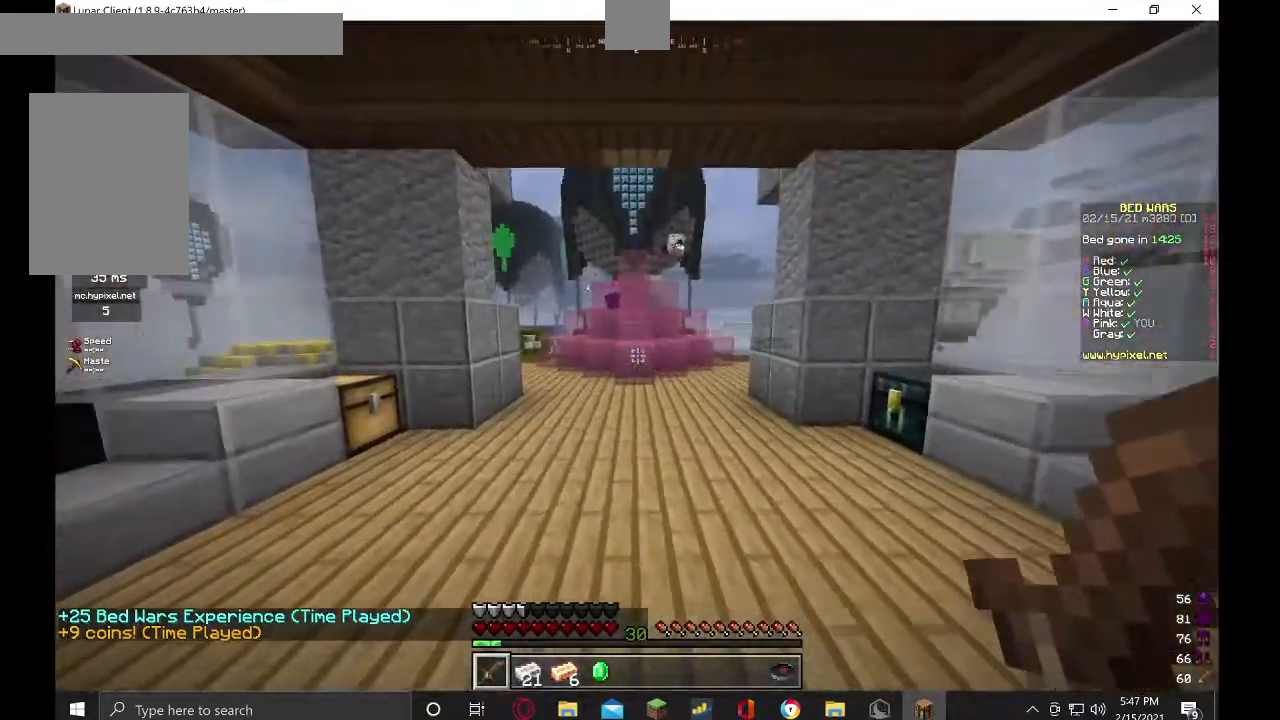
{"keys": ["w"], "mouse": ["left"], "events": [[100, "mouse_left", "down"]]}
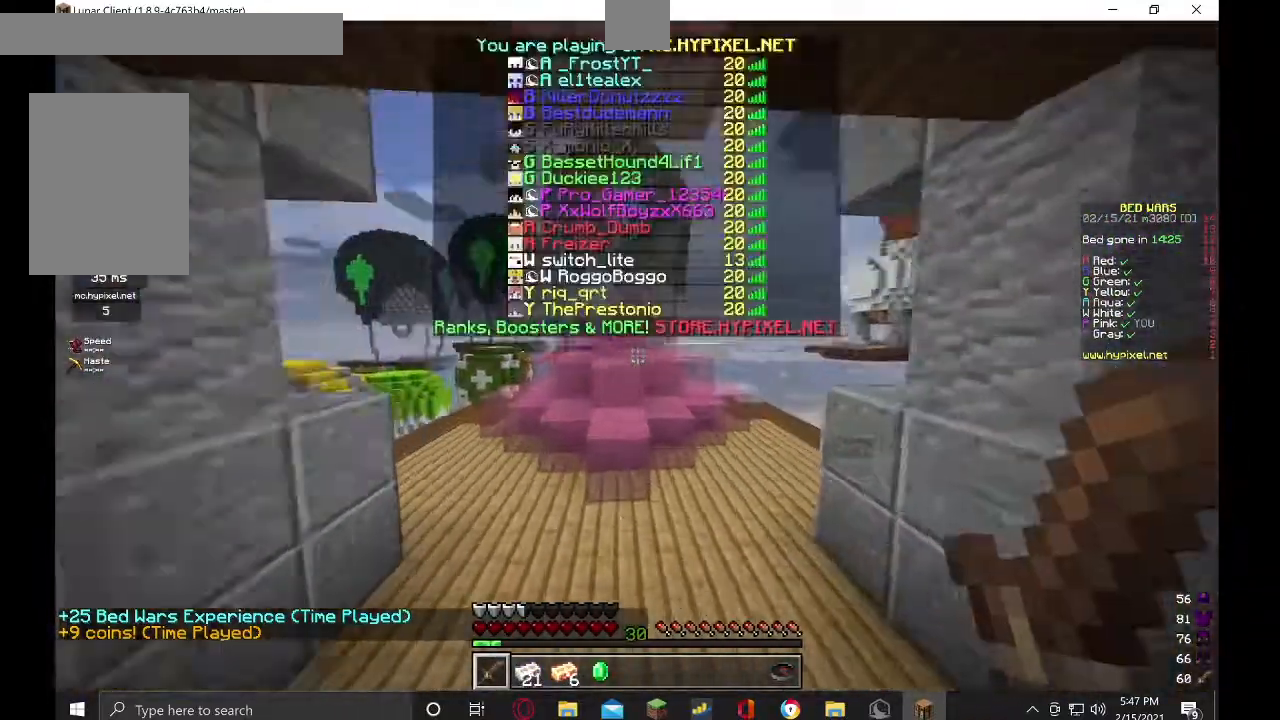
{"keys": ["w"], "mouse": [], "events": [[267, "d", "down"], [400, "d", "up"], [400, "mouse_left", "up"]]}
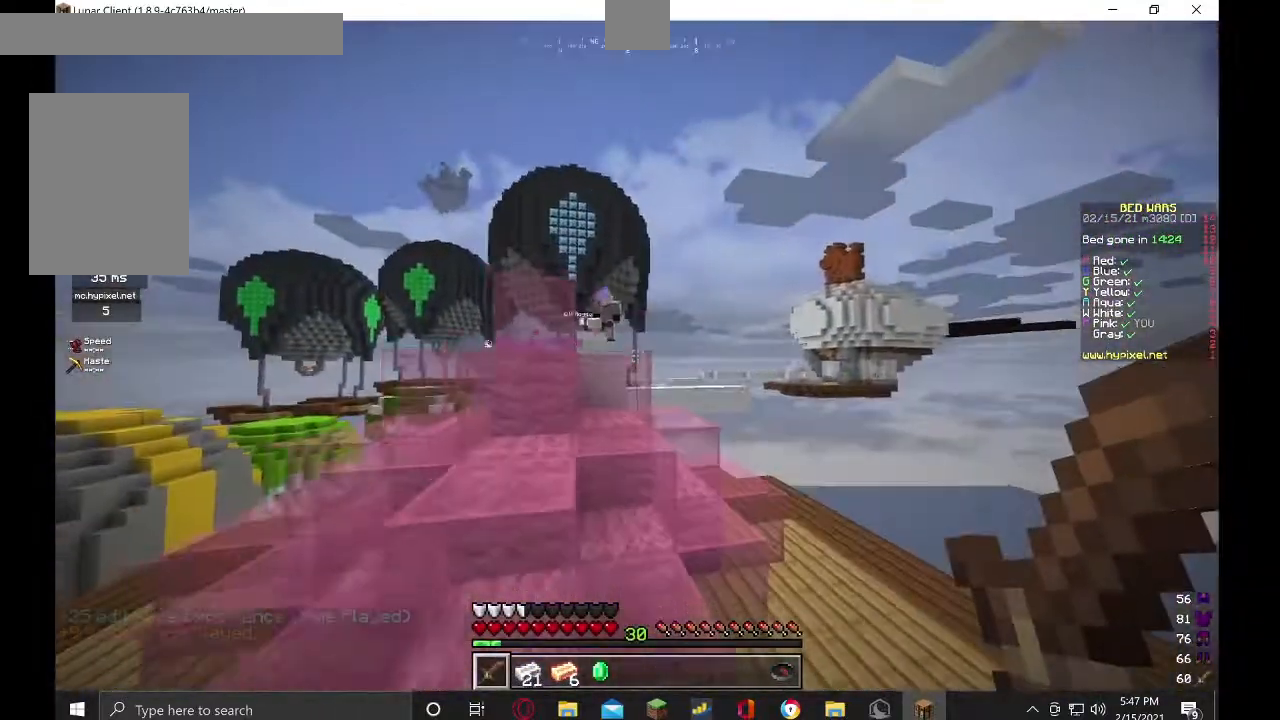
{"keys": ["w"], "mouse": ["left"], "events": [[267, "mouse_left", "down"], [400, "mouse_left", "up"], [467, "mouse_left", "down"]]}
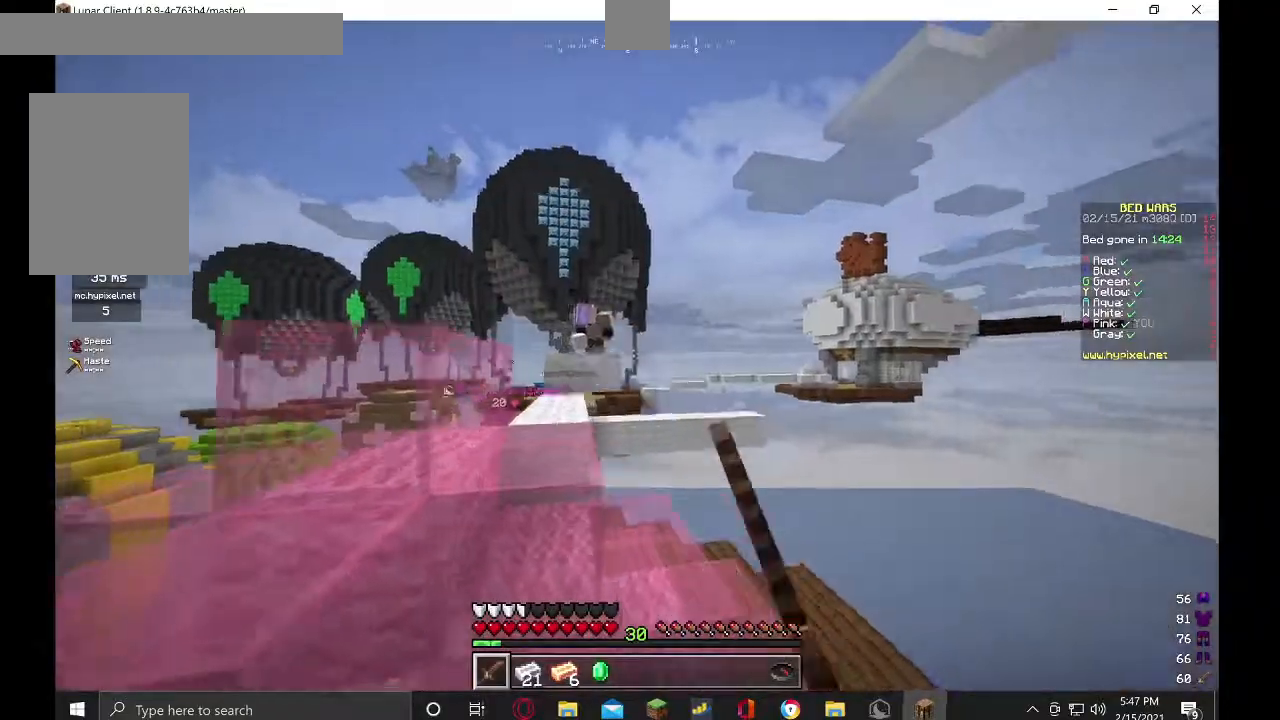
{"keys": ["w"], "mouse": [], "events": [[234, "mouse_left", "up"], [334, "mouse_left", "down"], [434, "mouse_left", "up"]]}
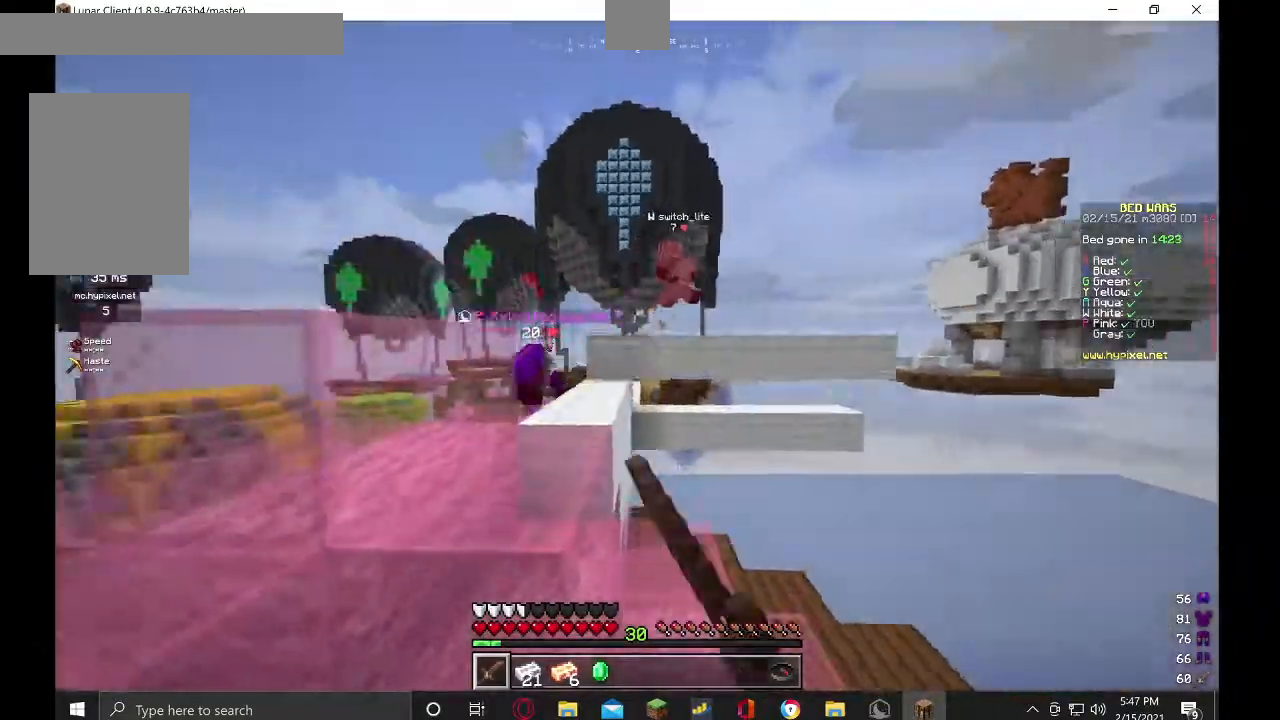
{"keys": ["a", "w"], "mouse": [], "events": [[34, "a", "down"], [200, "a", "up"], [467, "a", "down"]]}
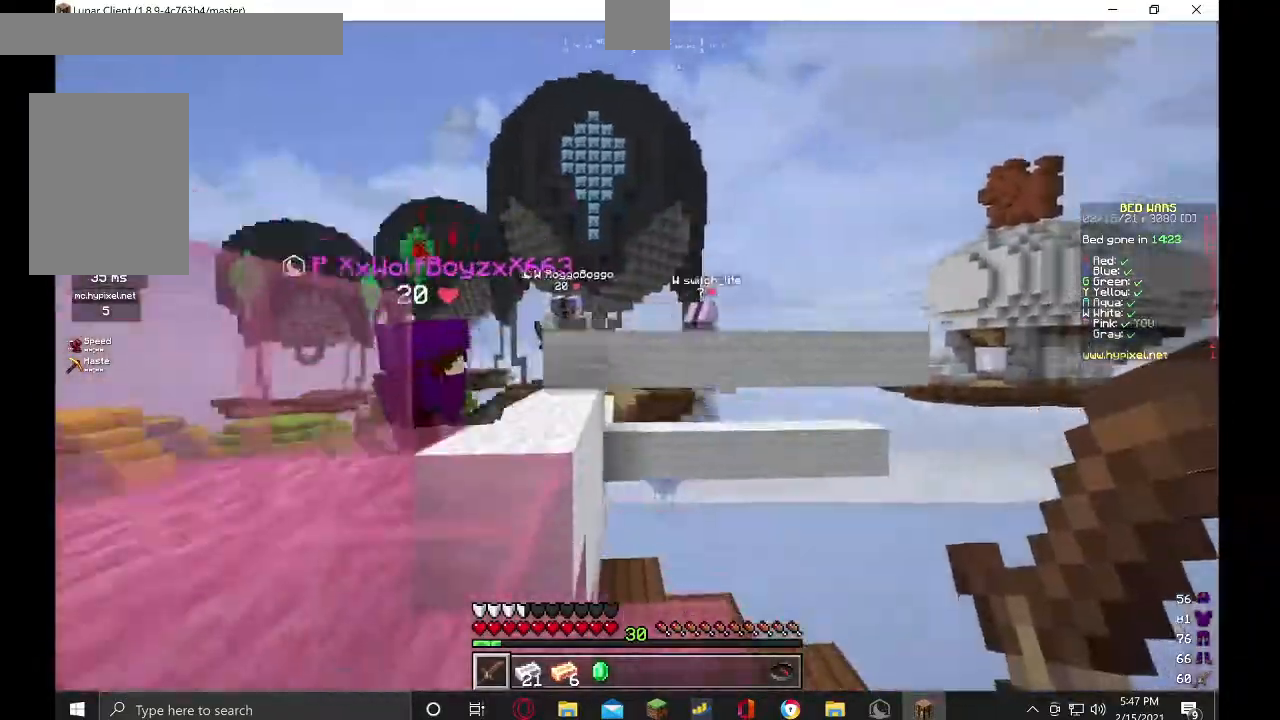
{"keys": ["w"], "mouse": ["left"], "events": [[400, "mouse_left", "down"], [500, "a", "up"]]}
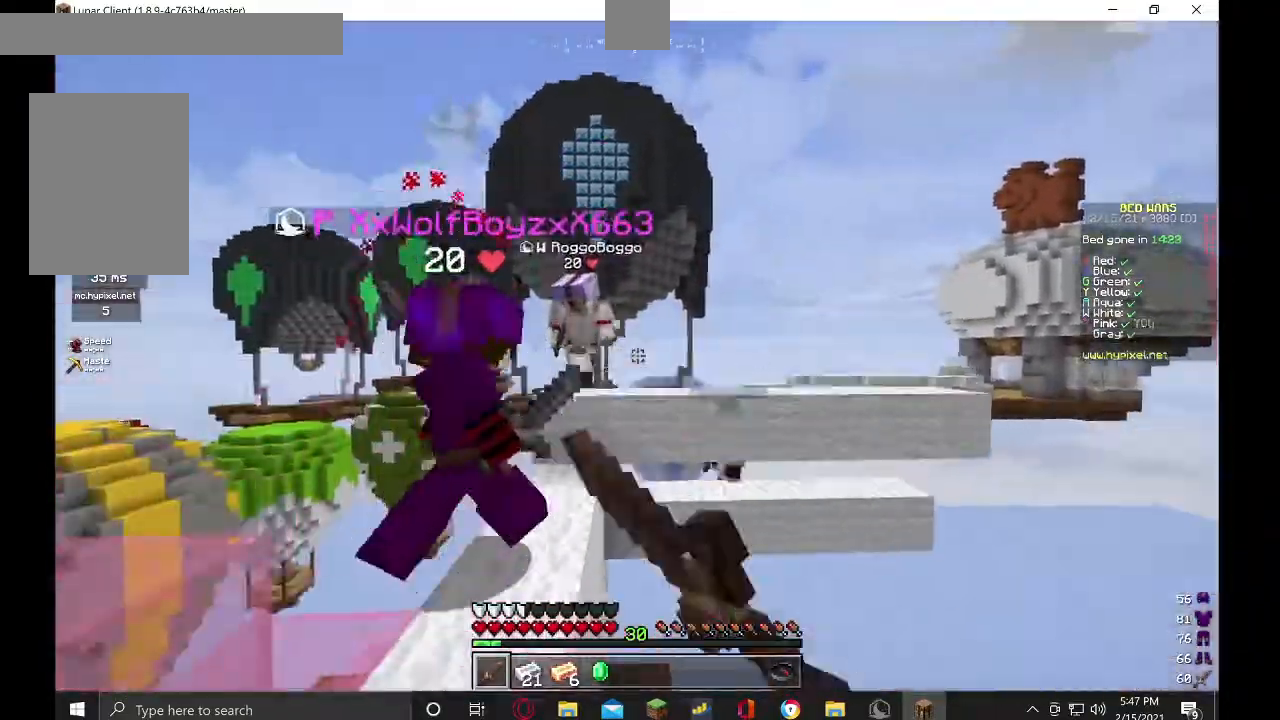
{"keys": ["w"], "mouse": ["left"], "events": [[134, "a", "down"], [434, "a", "up"]]}
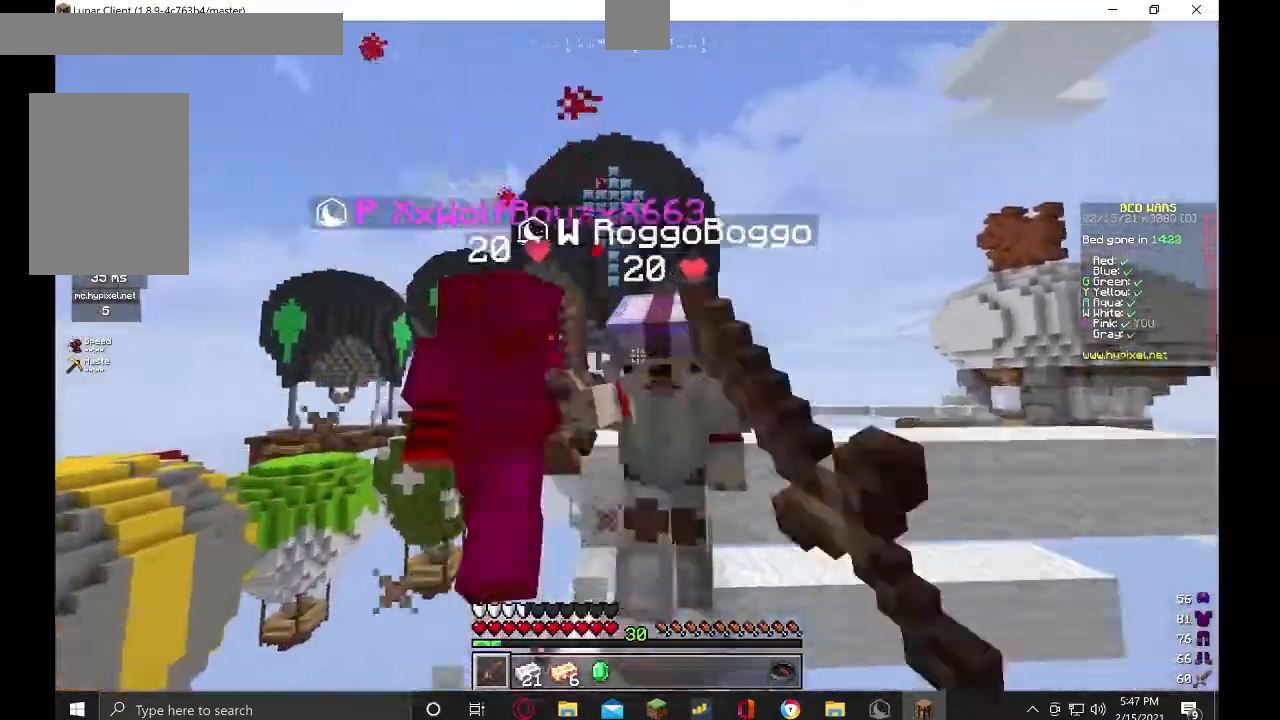
{"keys": [], "mouse": ["left"], "events": [[234, "w", "up"]]}
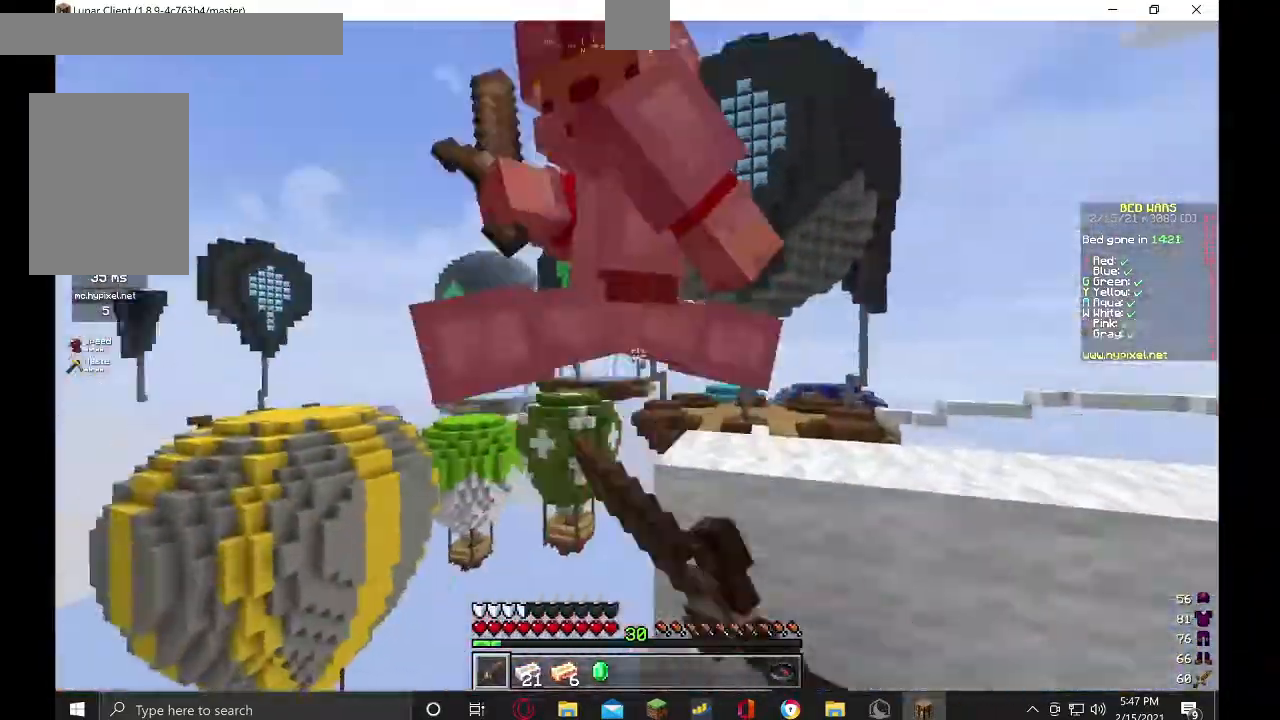
{"keys": [], "mouse": ["left"], "events": []}
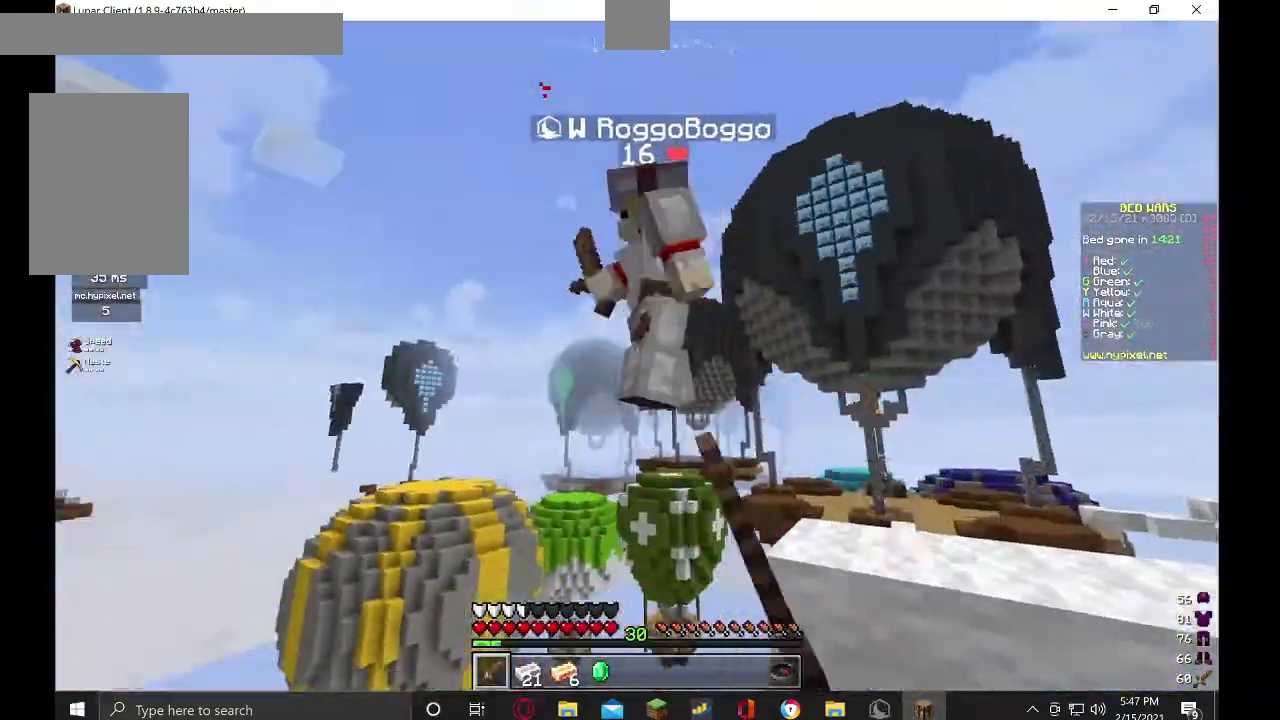
{"keys": [], "mouse": ["left"], "events": []}
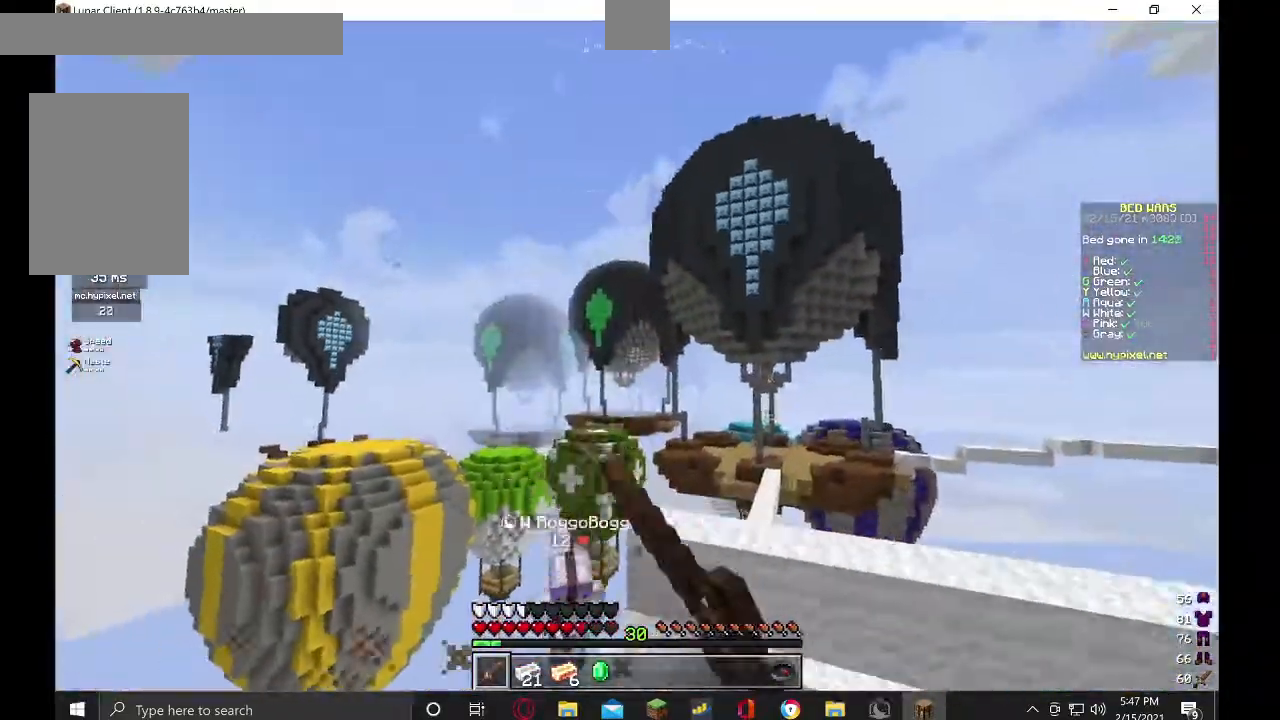
{"keys": ["a"], "mouse": [], "events": [[34, "mouse_left", "up"], [134, "w", "down"], [200, "mouse_left", "down"], [334, "a", "down"], [400, "mouse_left", "up"], [467, "w", "up"]]}
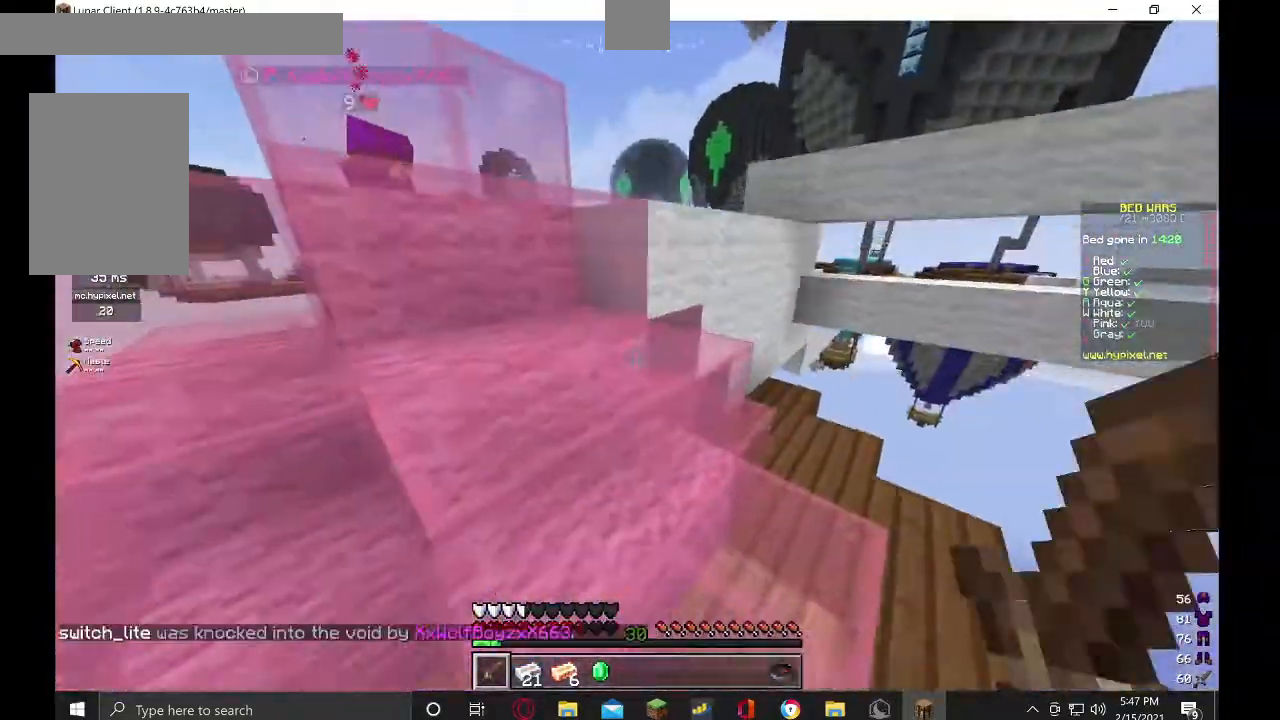
{"keys": ["a", "w"], "mouse": [], "events": [[200, "w", "down"]]}